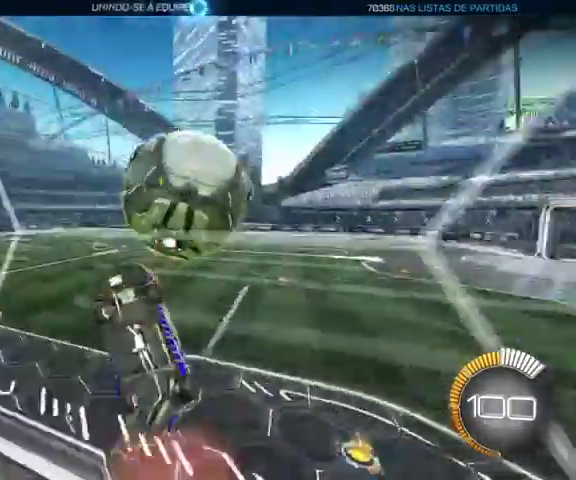
Gameplay with a controller (Xbox layout); each line is a JSON object with the inputs held at the frame after it. "events" lists button and stick changes between this image and that frame as [ms after this image, input, new state], when the widget could be followed in between.
{"buttons": ["L1"], "left_stick": "down-right", "right_stick": "center", "events": [[100, "A", "up"], [167, "left_stick", "center"], [300, "left_stick", "down-right"]]}
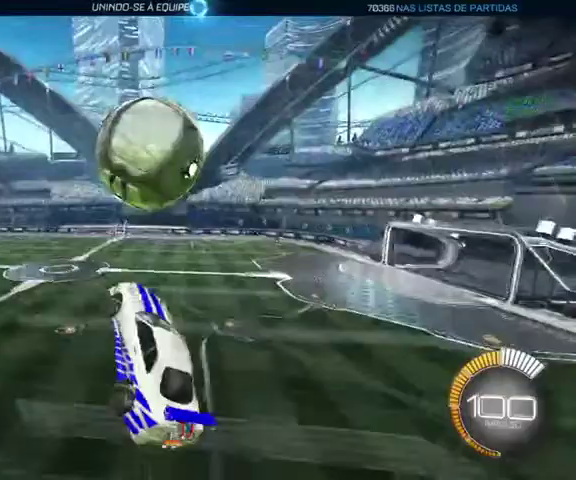
{"buttons": ["B", "L1"], "left_stick": "down-left", "right_stick": "center", "events": [[67, "B", "down"], [100, "left_stick", "center"], [300, "left_stick", "down-left"]]}
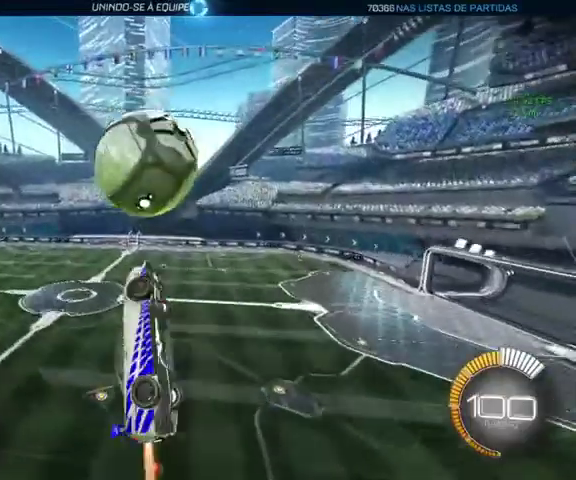
{"buttons": ["B"], "left_stick": "down-left", "right_stick": "center", "events": [[133, "L1", "up"]]}
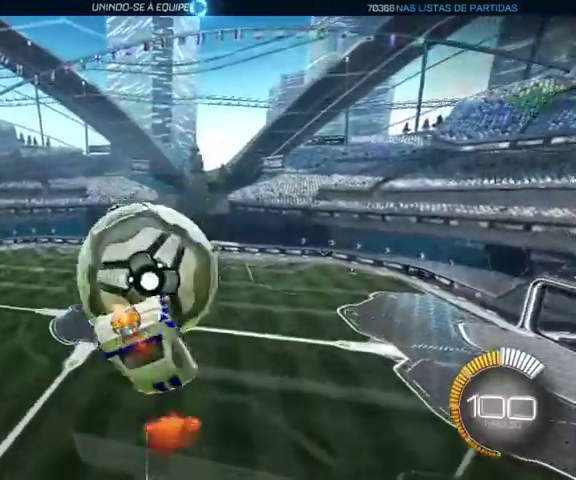
{"buttons": ["L1"], "left_stick": "down-left", "right_stick": "center", "events": [[67, "L1", "down"], [133, "B", "up"]]}
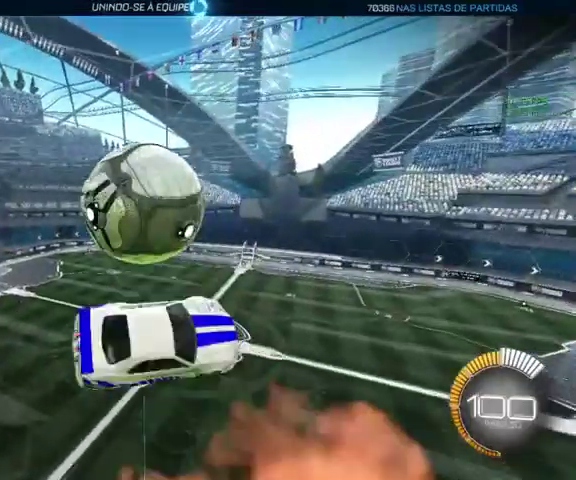
{"buttons": ["B"], "left_stick": "center", "right_stick": "center", "events": [[167, "B", "down"], [367, "L1", "up"], [367, "left_stick", "center"]]}
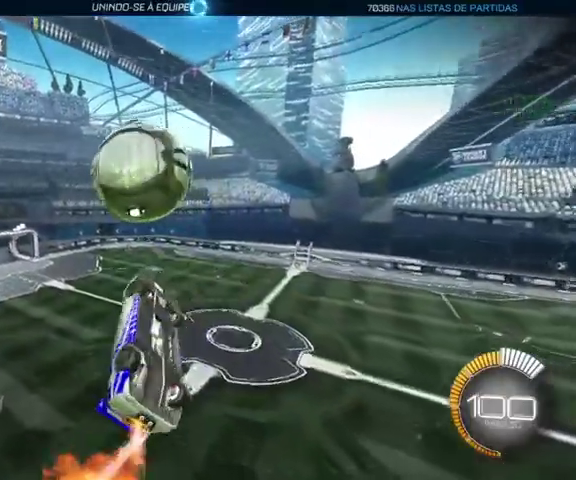
{"buttons": ["B", "L3"], "left_stick": "down", "right_stick": "center", "events": [[133, "left_stick", "up-left"], [167, "A", "down"], [167, "L3", "down"], [233, "L3", "up"], [233, "left_stick", "down"], [333, "A", "up"], [333, "L3", "down"]]}
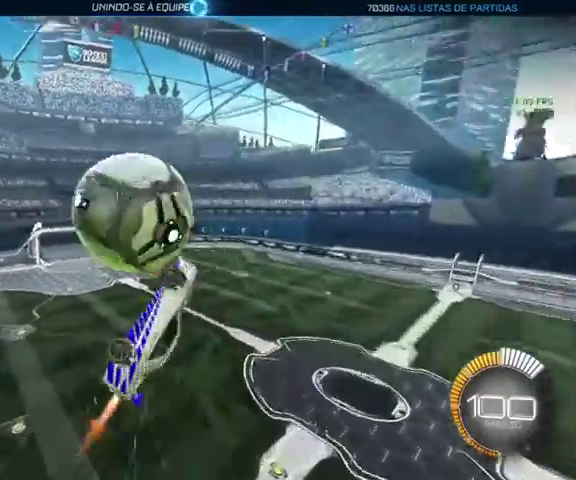
{"buttons": ["L1"], "left_stick": "left", "right_stick": "center", "events": [[267, "L3", "up"], [300, "B", "up"], [300, "left_stick", "left"], [333, "L1", "down"]]}
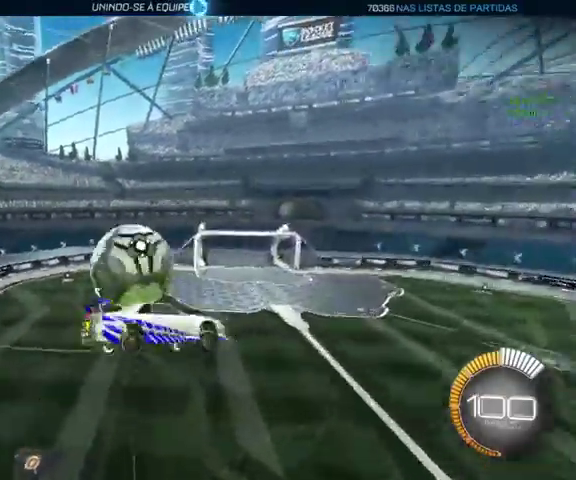
{"buttons": ["L1"], "left_stick": "up-left", "right_stick": "center", "events": [[67, "left_stick", "down-left"], [133, "Y", "down"], [200, "left_stick", "down"], [300, "Y", "up"], [367, "left_stick", "up-left"]]}
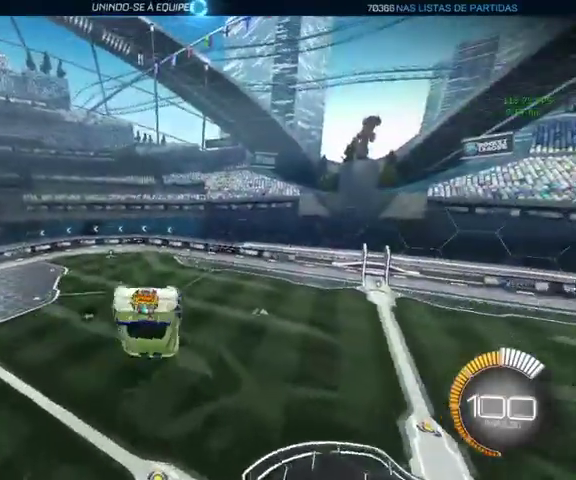
{"buttons": ["L1"], "left_stick": "center", "right_stick": "center", "events": [[67, "left_stick", "up"], [100, "B", "down"], [167, "left_stick", "up-left"], [233, "left_stick", "up"], [333, "left_stick", "up-left"], [367, "B", "up"], [467, "left_stick", "center"]]}
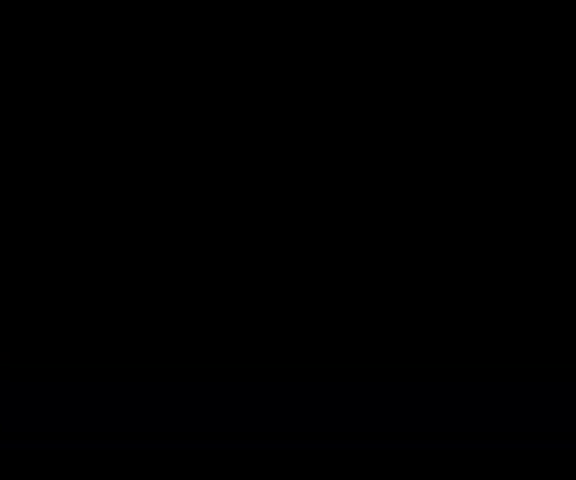
{"buttons": [], "left_stick": "center", "right_stick": "center", "events": [[67, "L1", "up"], [67, "Y", "down"], [67, "left_stick", "up-left"], [200, "Y", "up"], [200, "left_stick", "up"], [333, "left_stick", "center"]]}
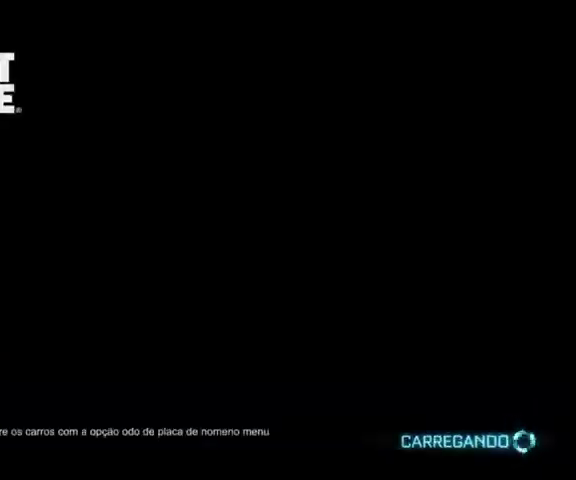
{"buttons": [], "left_stick": "center", "right_stick": "center"}
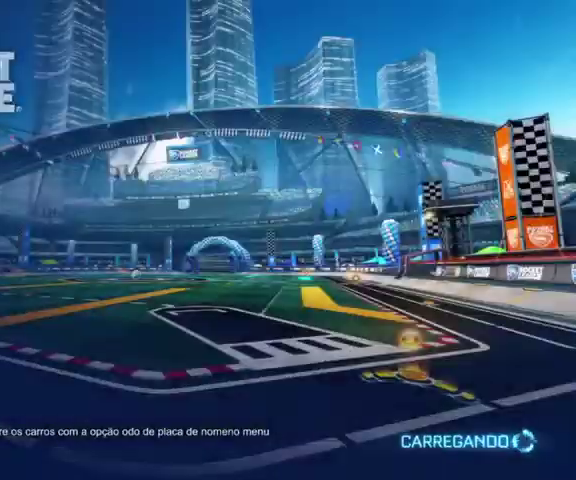
{"buttons": [], "left_stick": "center", "right_stick": "center"}
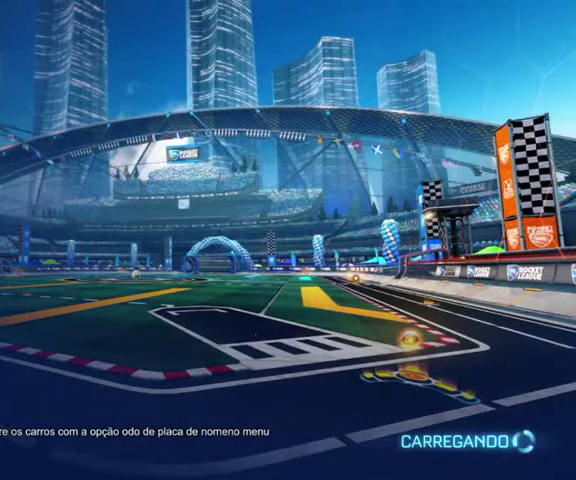
{"buttons": ["A"], "left_stick": "center", "right_stick": "center", "events": [[333, "A", "down"]]}
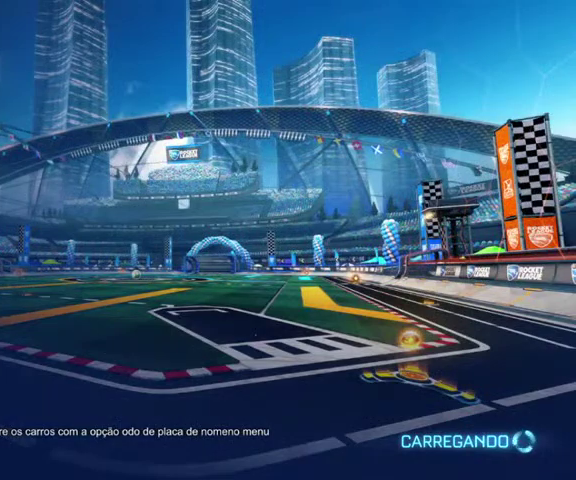
{"buttons": [], "left_stick": "center", "right_stick": "center", "events": [[33, "A", "up"]]}
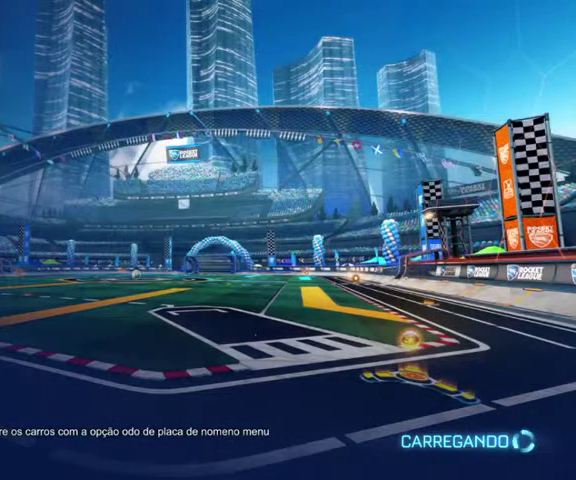
{"buttons": [], "left_stick": "center", "right_stick": "center", "events": []}
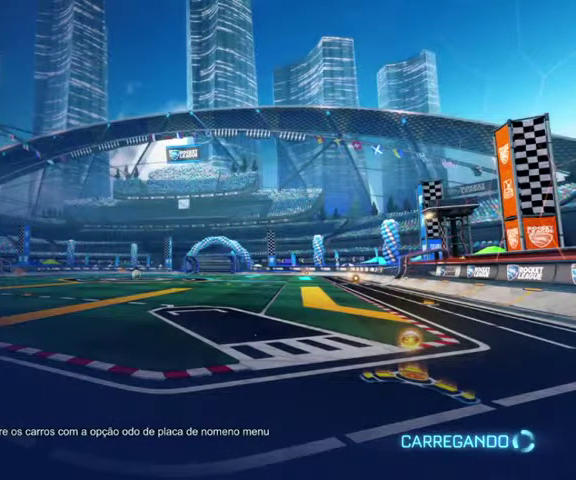
{"buttons": [], "left_stick": "center", "right_stick": "center", "events": []}
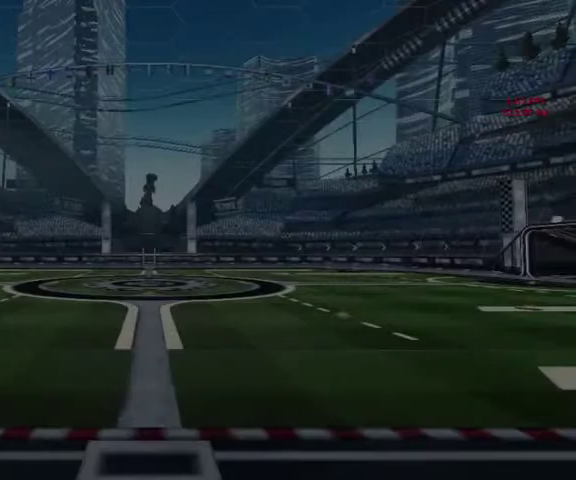
{"buttons": [], "left_stick": "center", "right_stick": "center", "events": []}
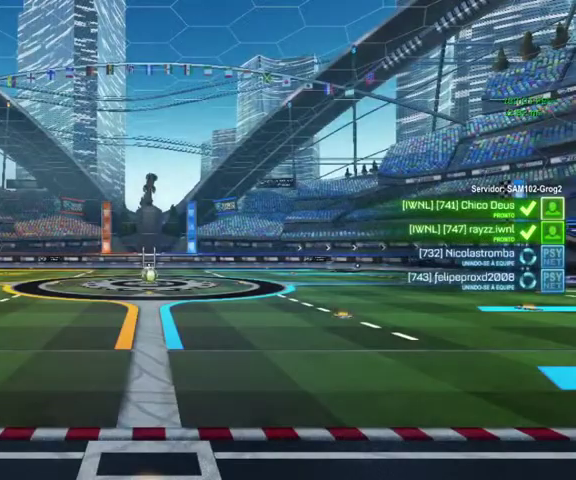
{"buttons": [], "left_stick": "center", "right_stick": "center", "events": []}
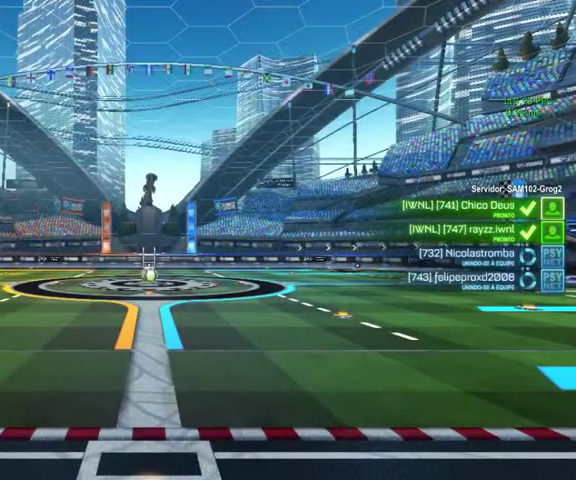
{"buttons": [], "left_stick": "center", "right_stick": "center", "events": []}
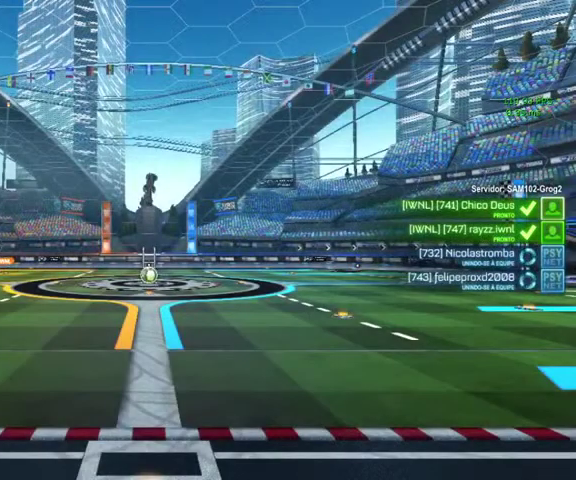
{"buttons": [], "left_stick": "center", "right_stick": "center", "events": []}
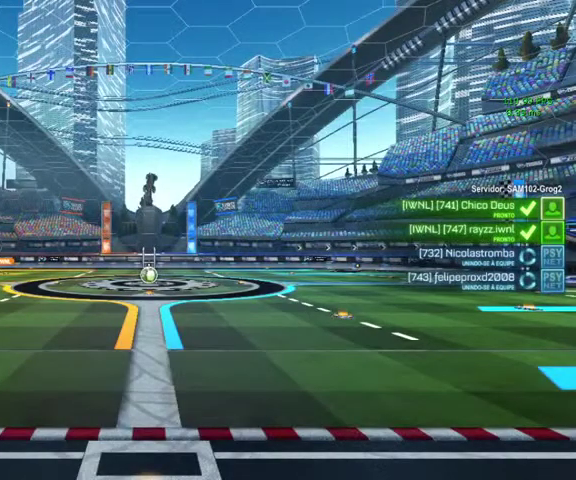
{"buttons": [], "left_stick": "center", "right_stick": "center", "events": []}
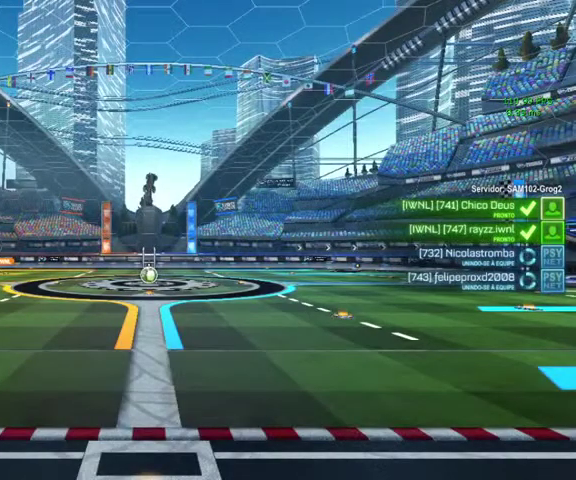
{"buttons": [], "left_stick": "center", "right_stick": "center", "events": []}
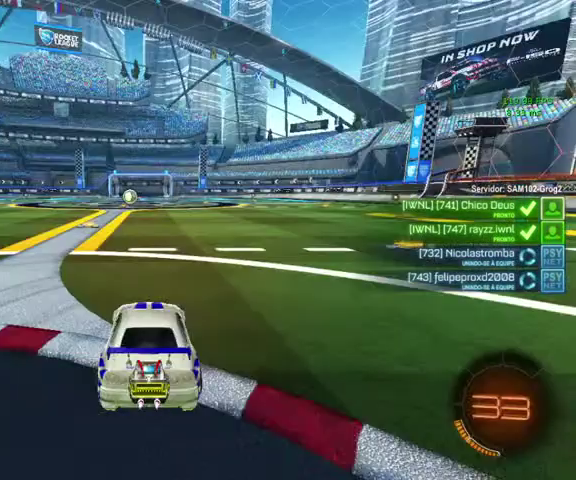
{"buttons": [], "left_stick": "center", "right_stick": "center", "events": []}
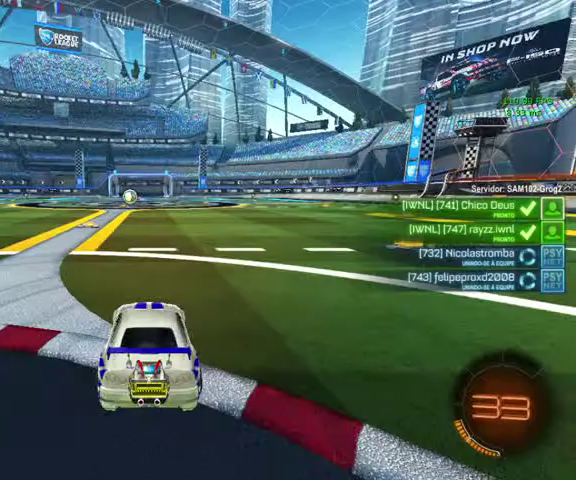
{"buttons": [], "left_stick": "center", "right_stick": "center", "events": []}
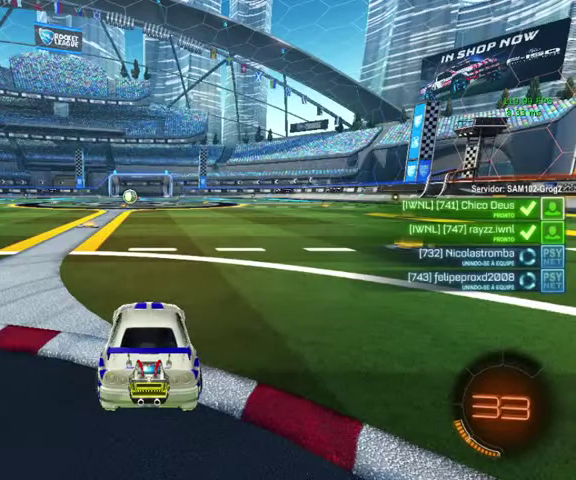
{"buttons": [], "left_stick": "center", "right_stick": "left", "events": [[200, "right_stick", "left"]]}
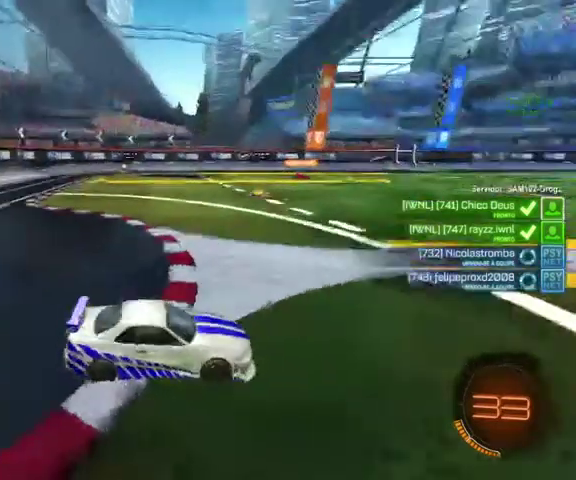
{"buttons": [], "left_stick": "center", "right_stick": "up-left", "events": [[400, "right_stick", "up-left"]]}
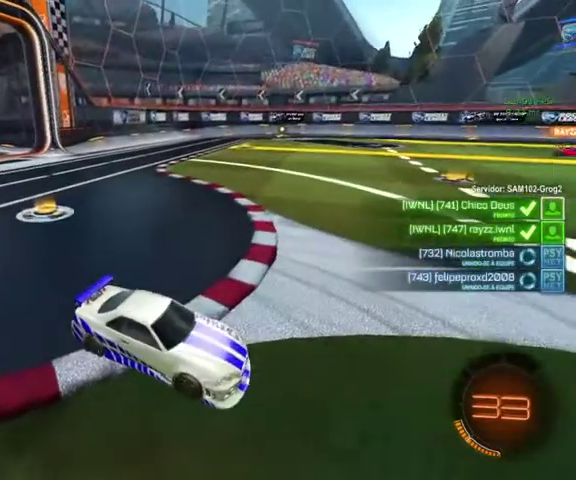
{"buttons": [], "left_stick": "center", "right_stick": "center", "events": [[100, "right_stick", "left"], [233, "right_stick", "up-left"], [500, "right_stick", "center"]]}